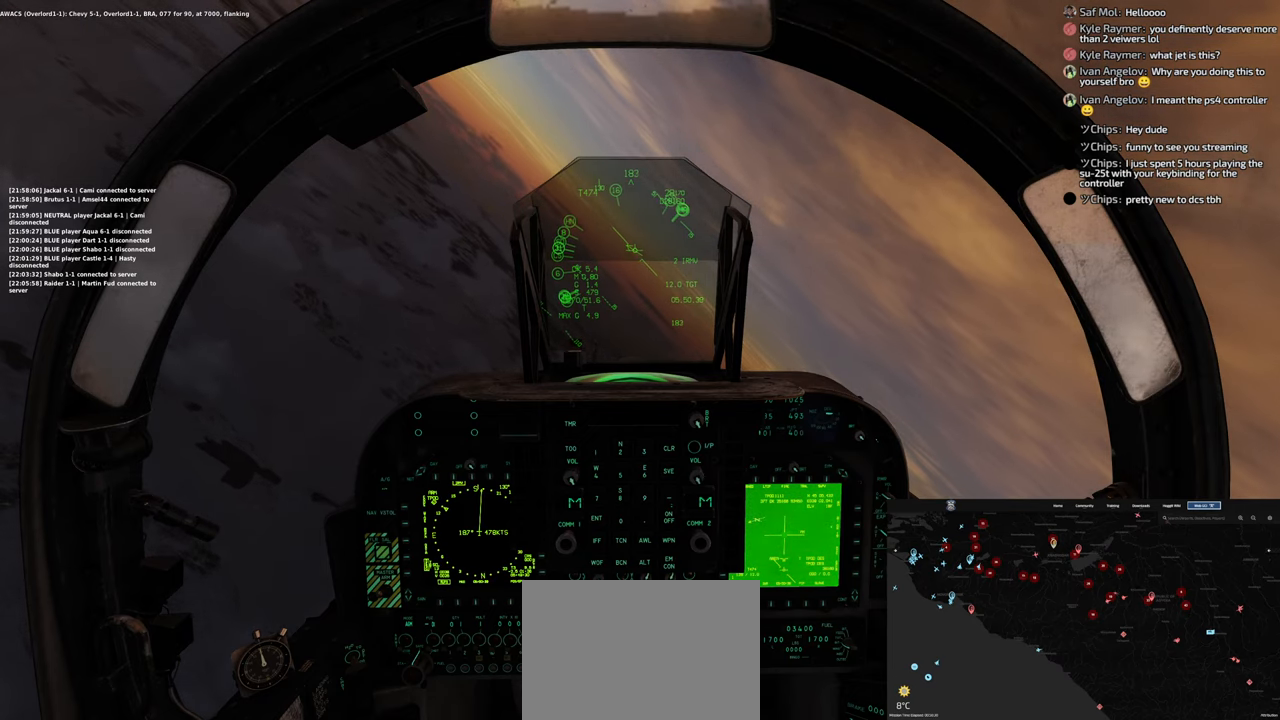
Gameplay with a controller (Xbox layout); each line is a JSON object with the inputs held at the frame after it. "events" lists button and stick changes between this image and that frame as [ms after this image, input, new state], when the widget could be followed in between.
{"buttons": [], "left_stick": "center", "right_stick": "center", "events": [[383, "L1", "up"]]}
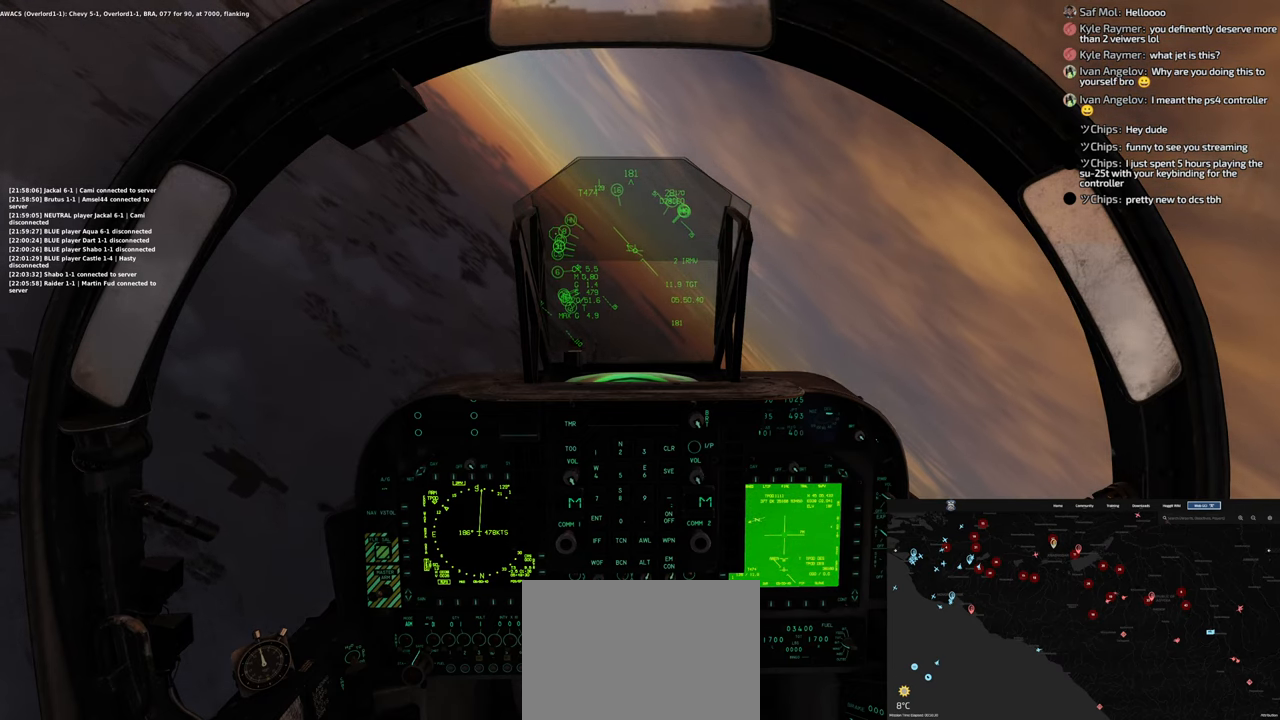
{"buttons": [], "left_stick": "center", "right_stick": "down-right", "events": [[83, "R1", "down"], [267, "R3", "down"], [400, "R3", "up"], [450, "R1", "up"], [500, "right_stick", "down-right"]]}
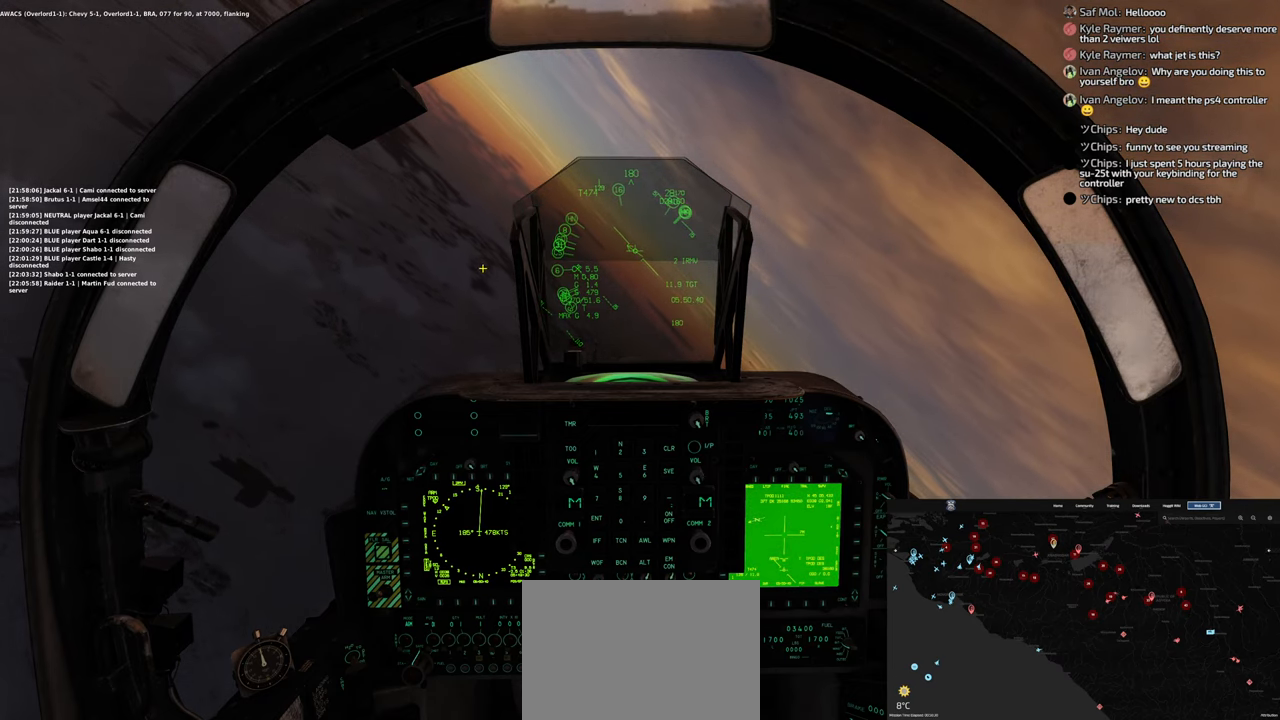
{"buttons": [], "left_stick": "center", "right_stick": "down", "events": [[450, "right_stick", "down"]]}
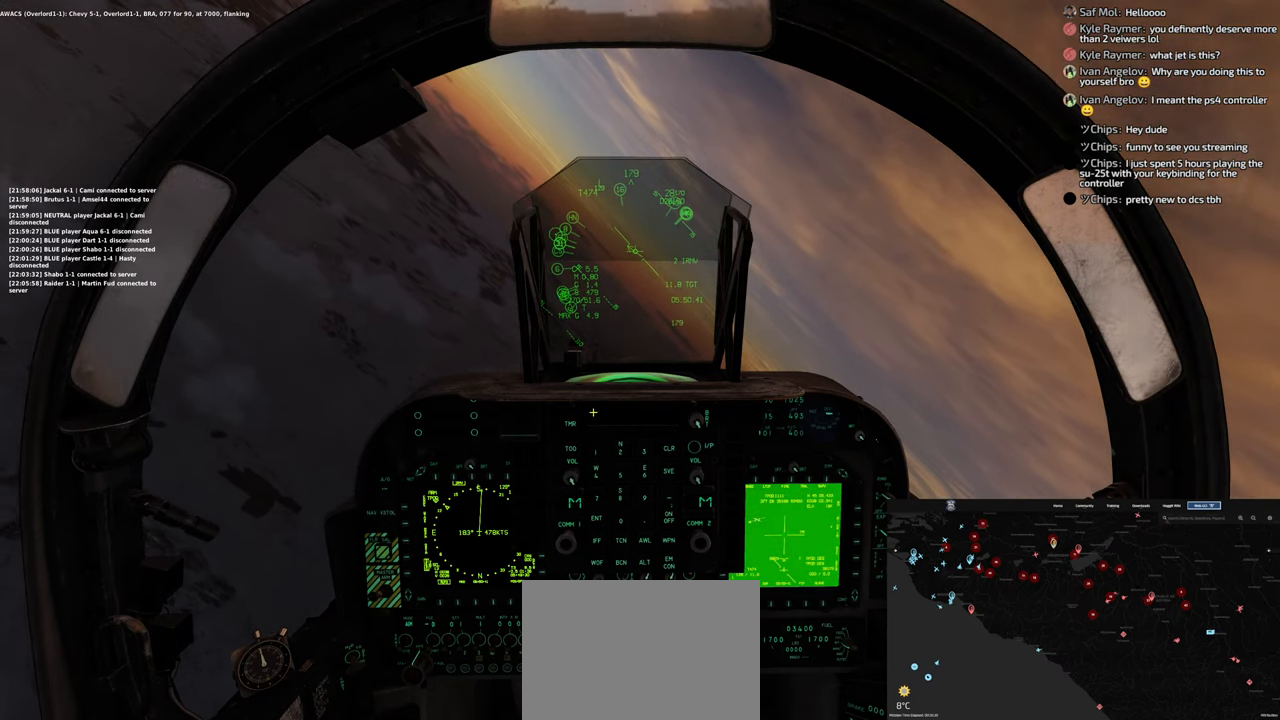
{"buttons": [], "left_stick": "center", "right_stick": "up-right", "events": [[117, "right_stick", "down-left"], [300, "right_stick", "center"], [433, "right_stick", "up-right"]]}
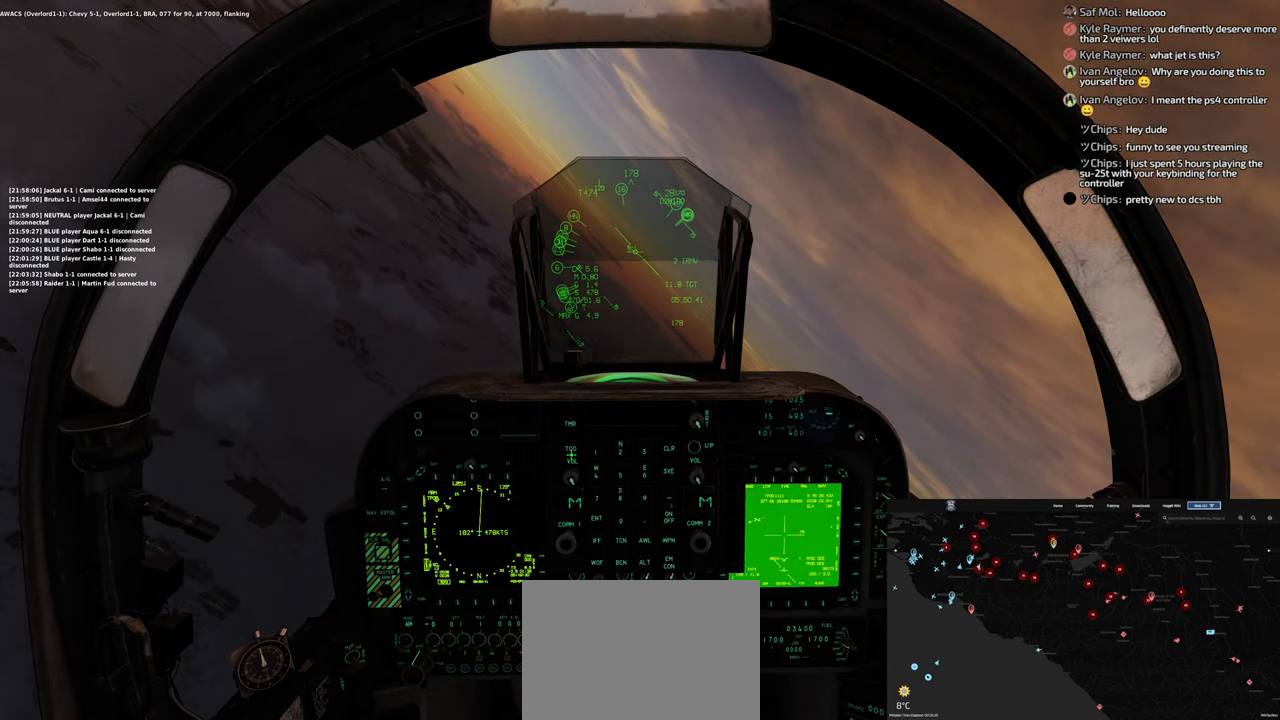
{"buttons": ["R1"], "left_stick": "center", "right_stick": "center", "events": [[117, "right_stick", "center"], [350, "right_stick", "down-left"], [433, "right_stick", "center"], [500, "R1", "down"]]}
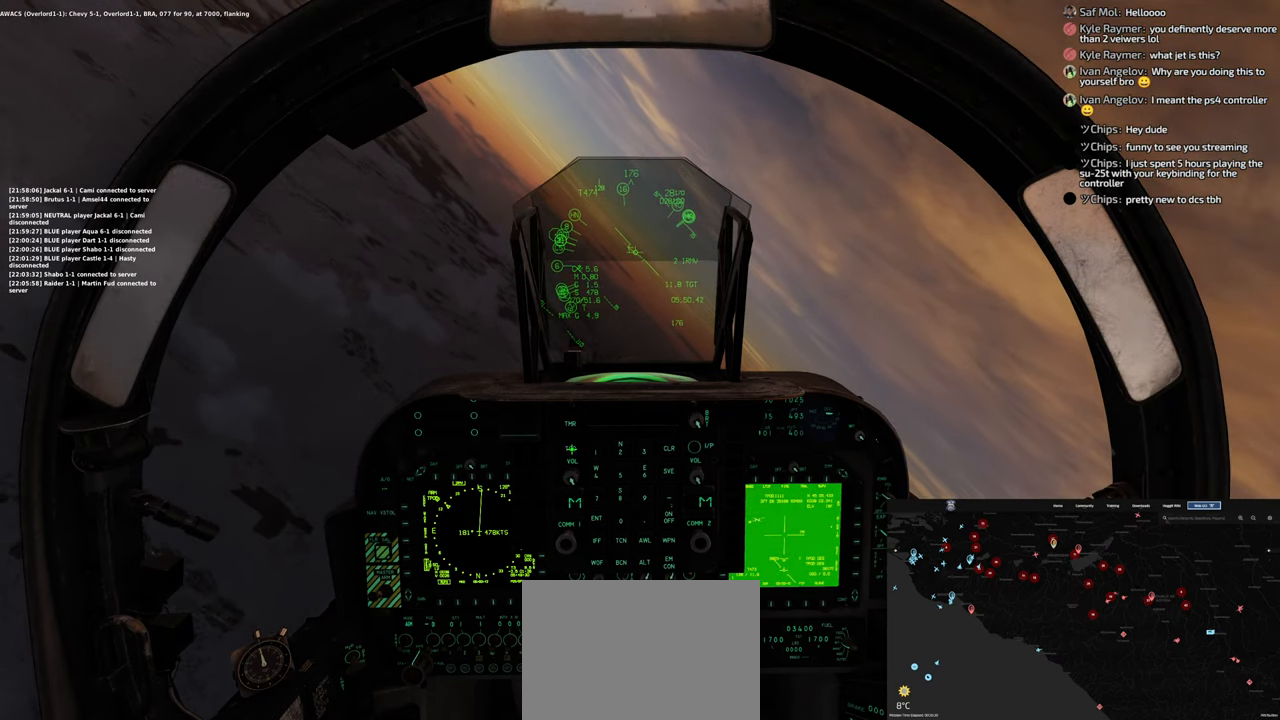
{"buttons": [], "left_stick": "center", "right_stick": "right", "events": [[83, "R1", "up"], [250, "right_stick", "right"]]}
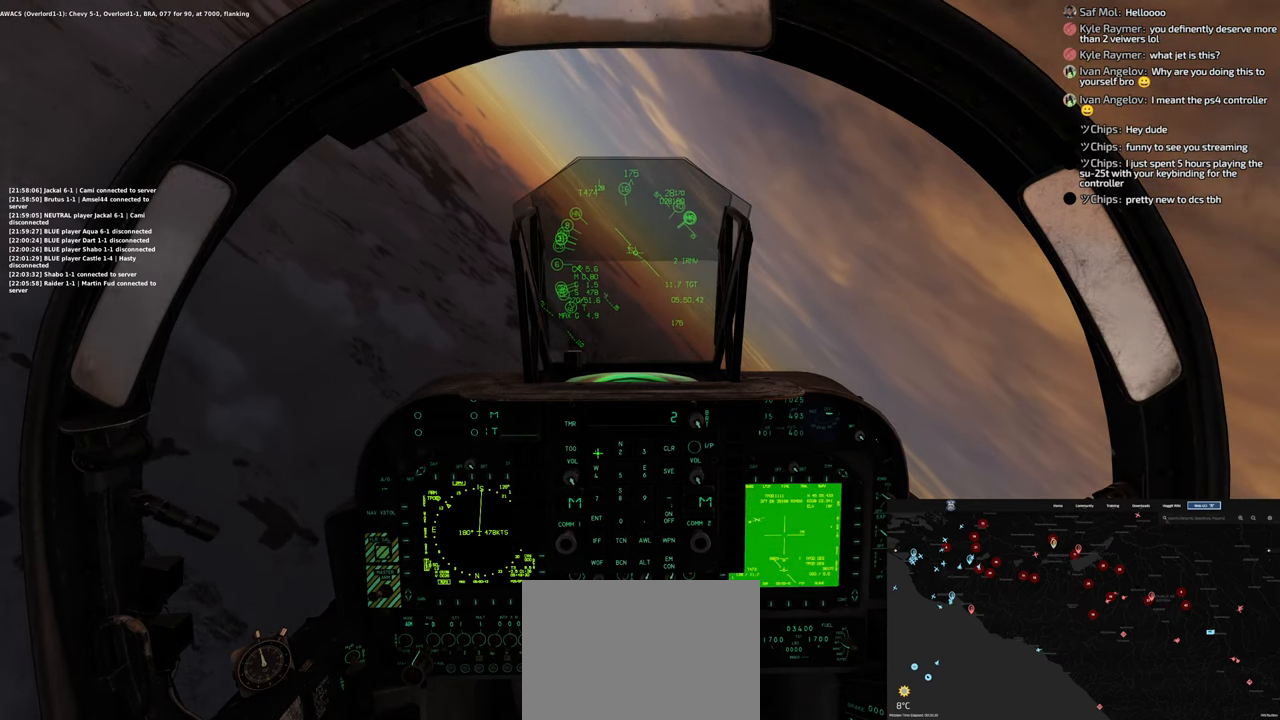
{"buttons": [], "left_stick": "center", "right_stick": "down", "events": [[233, "right_stick", "down"]]}
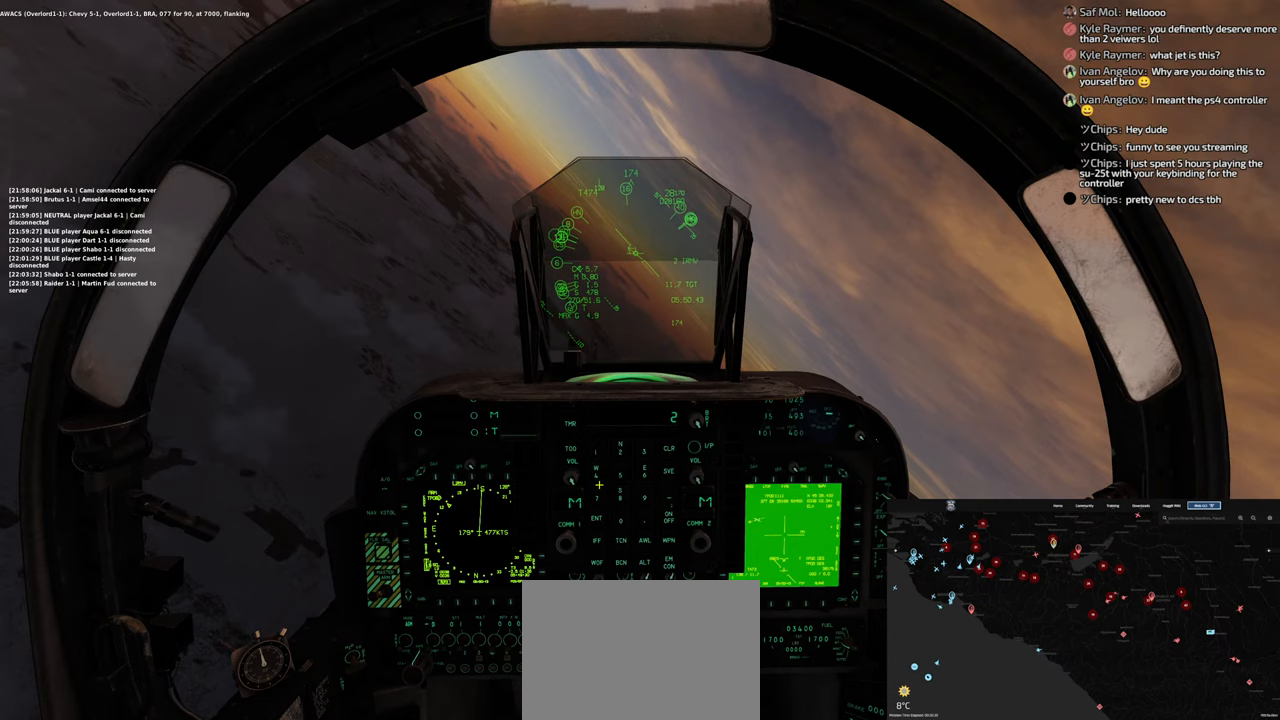
{"buttons": [], "left_stick": "center", "right_stick": "down", "events": []}
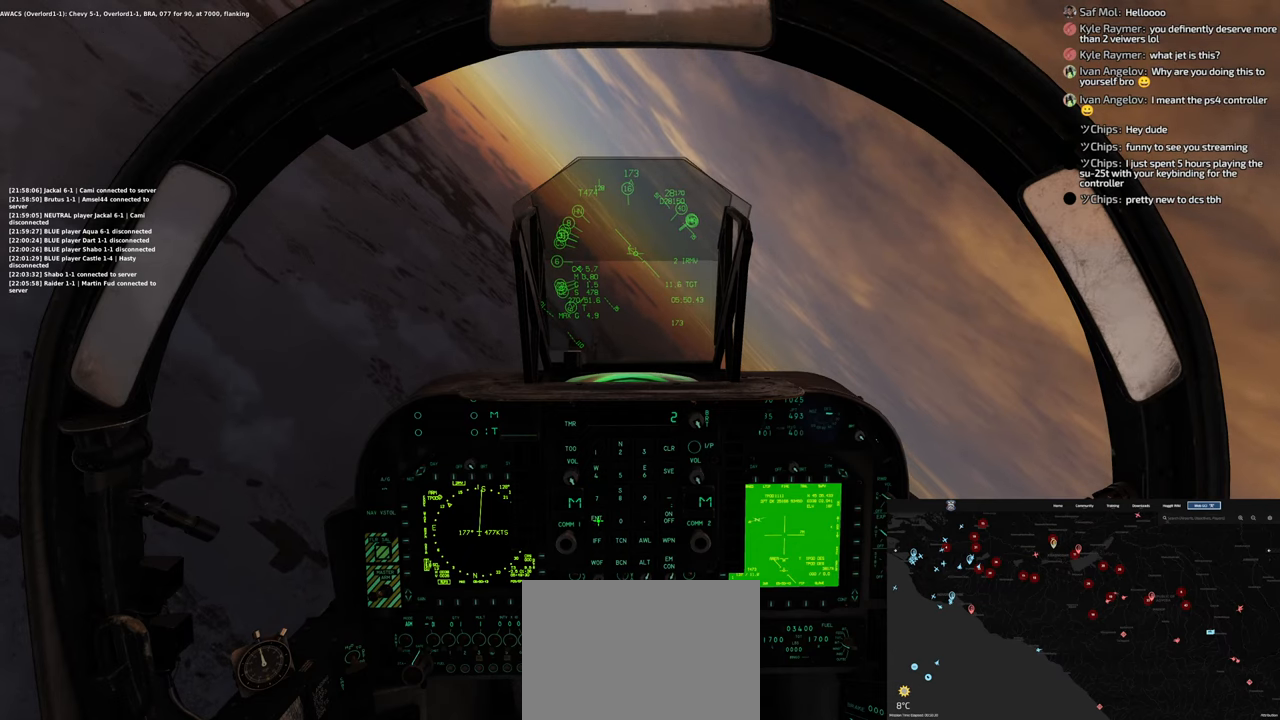
{"buttons": [], "left_stick": "center", "right_stick": "left", "events": [[17, "R1", "down"], [17, "right_stick", "center"], [167, "R1", "up"], [383, "right_stick", "left"]]}
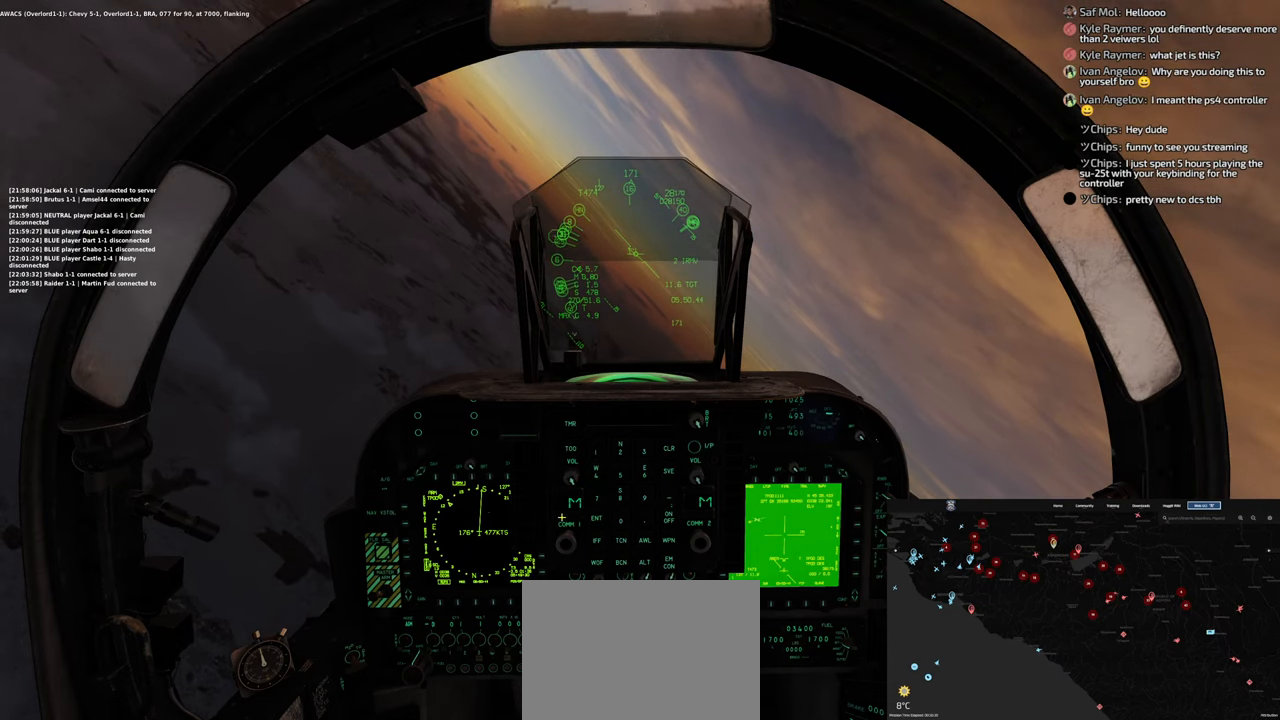
{"buttons": [], "left_stick": "center", "right_stick": "center", "events": [[333, "right_stick", "center"]]}
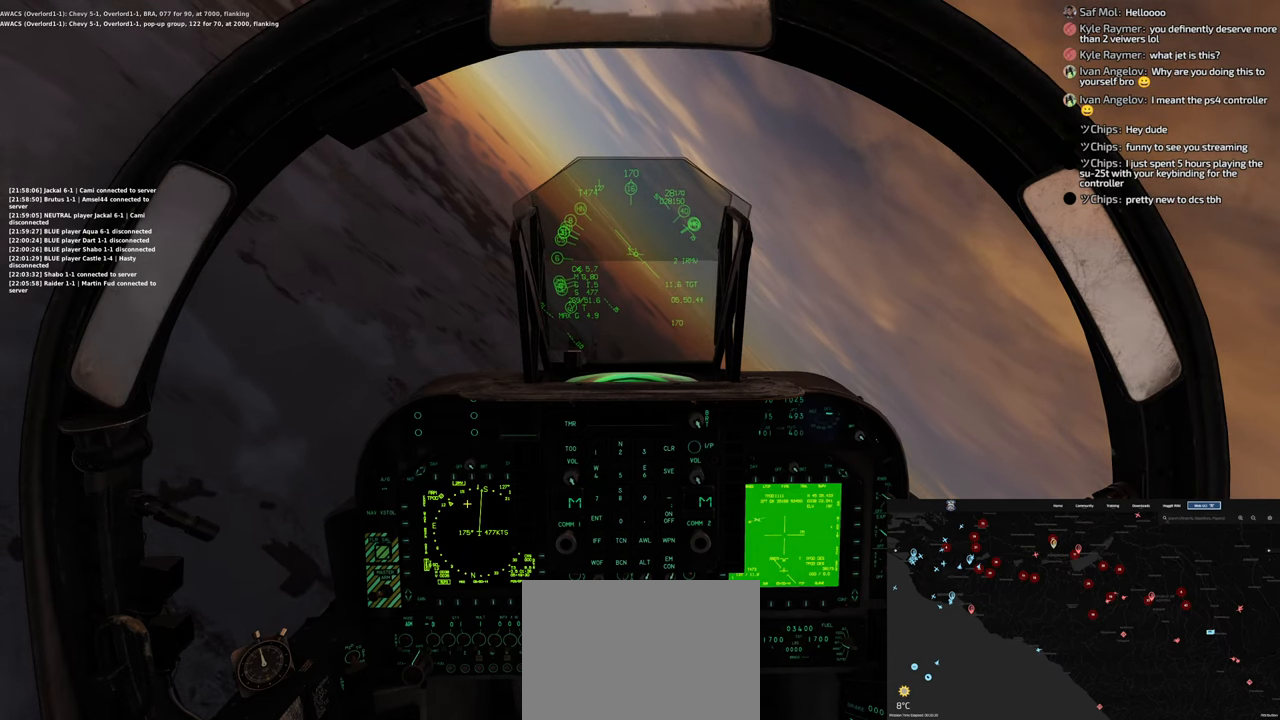
{"buttons": [], "left_stick": "center", "right_stick": "down", "events": [[33, "right_stick", "down-left"], [233, "right_stick", "down"]]}
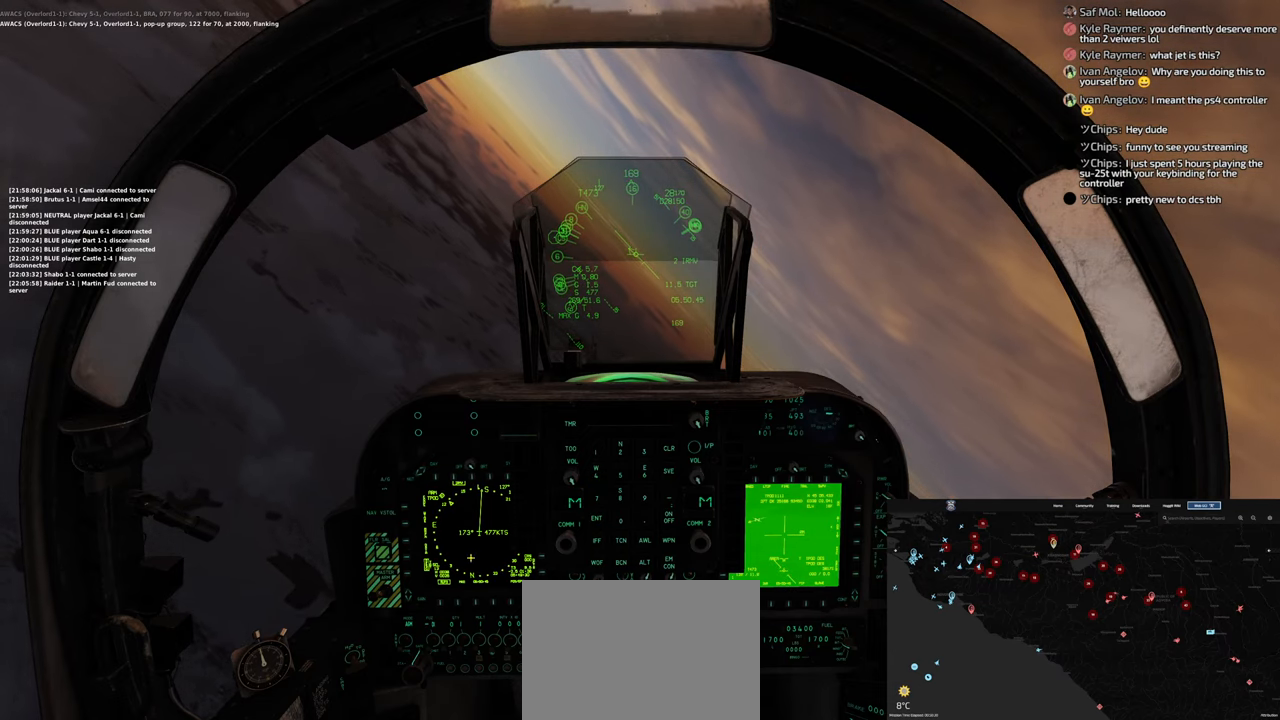
{"buttons": [], "left_stick": "center", "right_stick": "down-left", "events": [[300, "right_stick", "center"], [483, "right_stick", "down-left"]]}
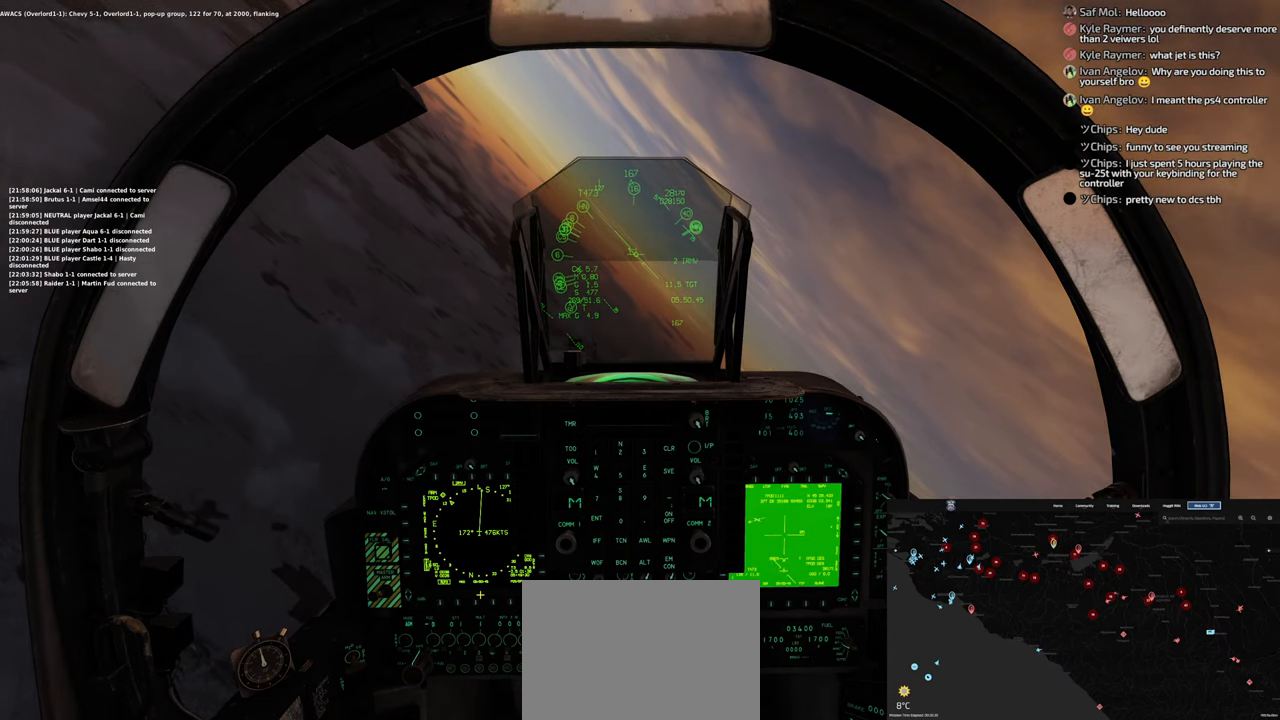
{"buttons": [], "left_stick": "center", "right_stick": "up", "events": [[133, "right_stick", "center"], [283, "right_stick", "up"]]}
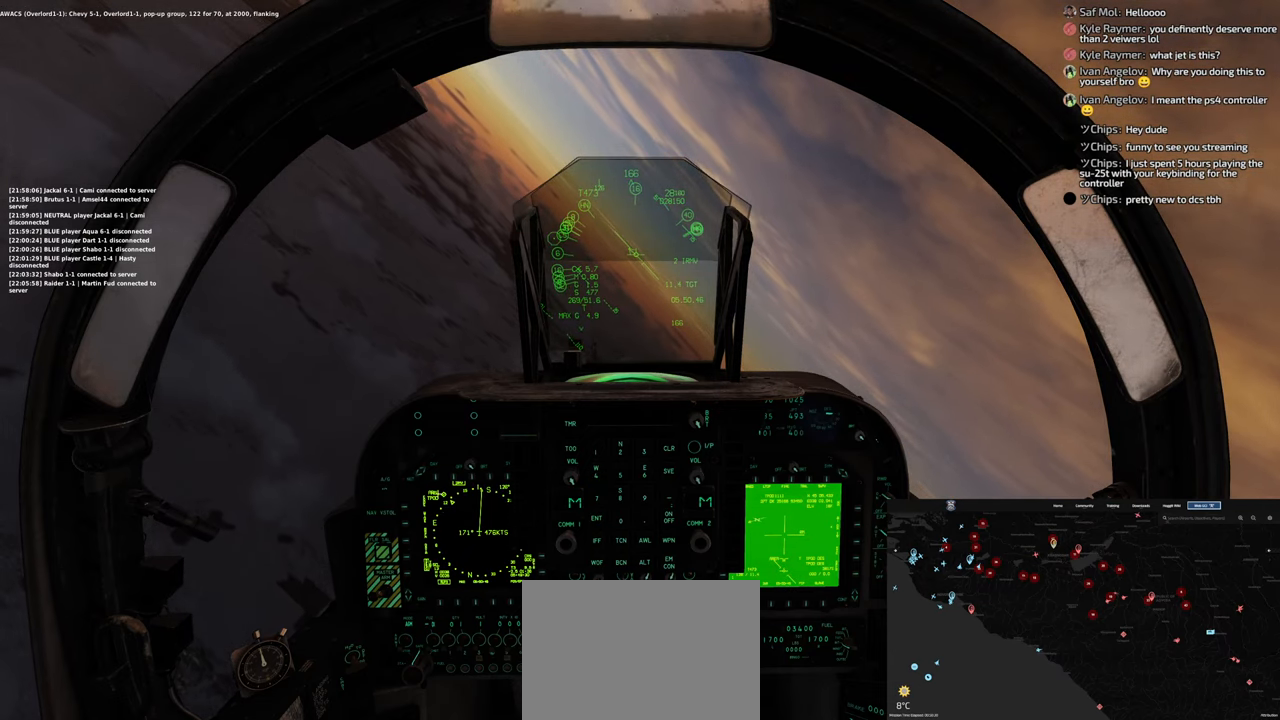
{"buttons": [], "left_stick": "center", "right_stick": "center", "events": [[217, "right_stick", "center"]]}
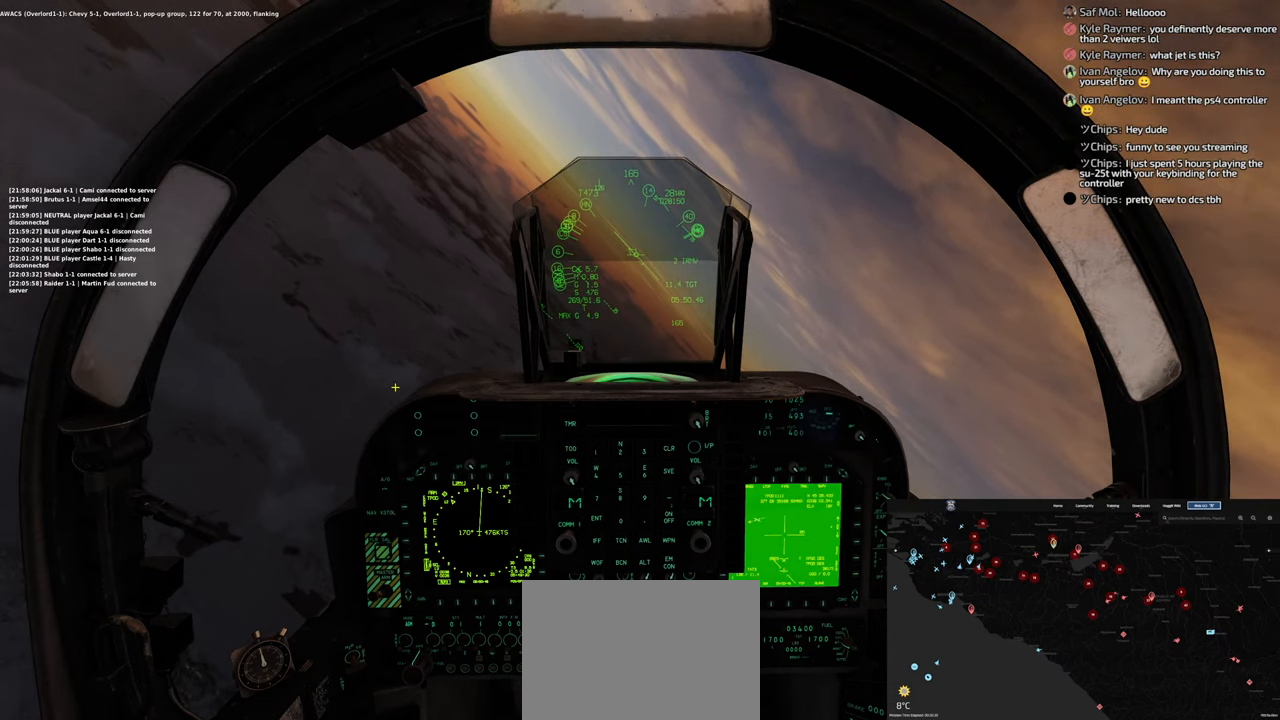
{"buttons": [], "left_stick": "center", "right_stick": "center", "events": [[117, "right_stick", "up"], [317, "right_stick", "center"]]}
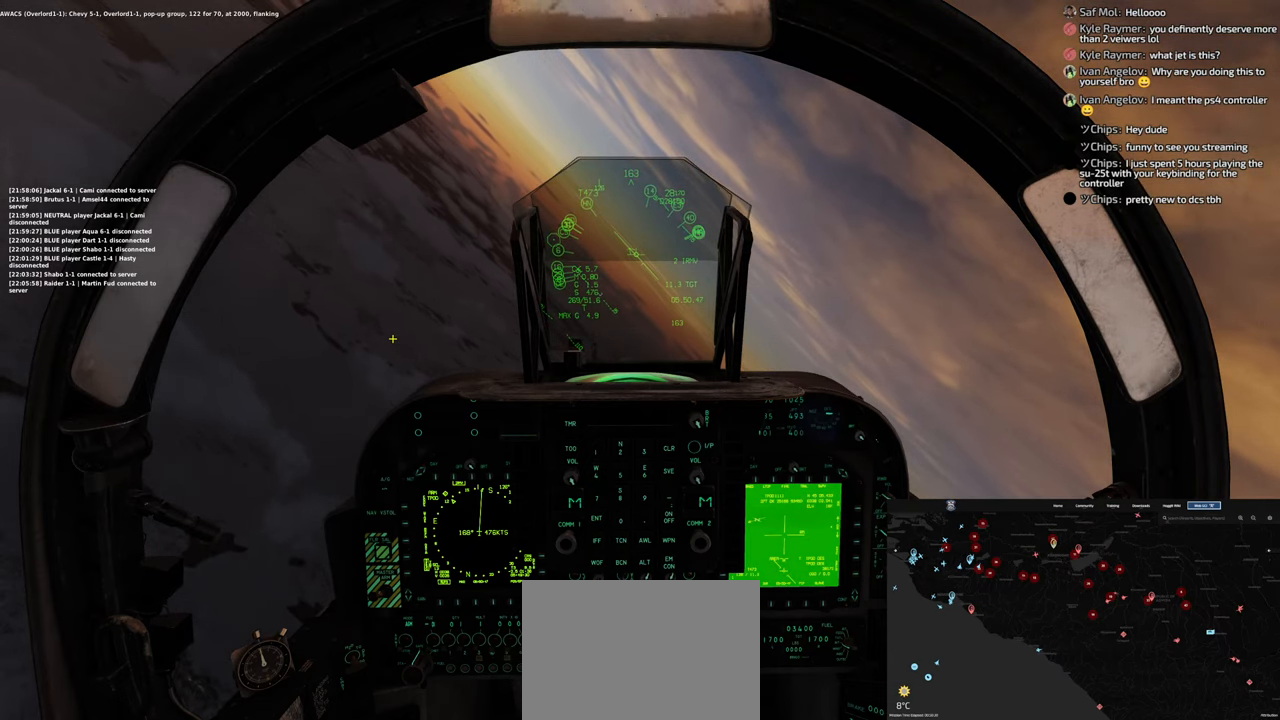
{"buttons": [], "left_stick": "center", "right_stick": "down", "events": [[267, "right_stick", "down"]]}
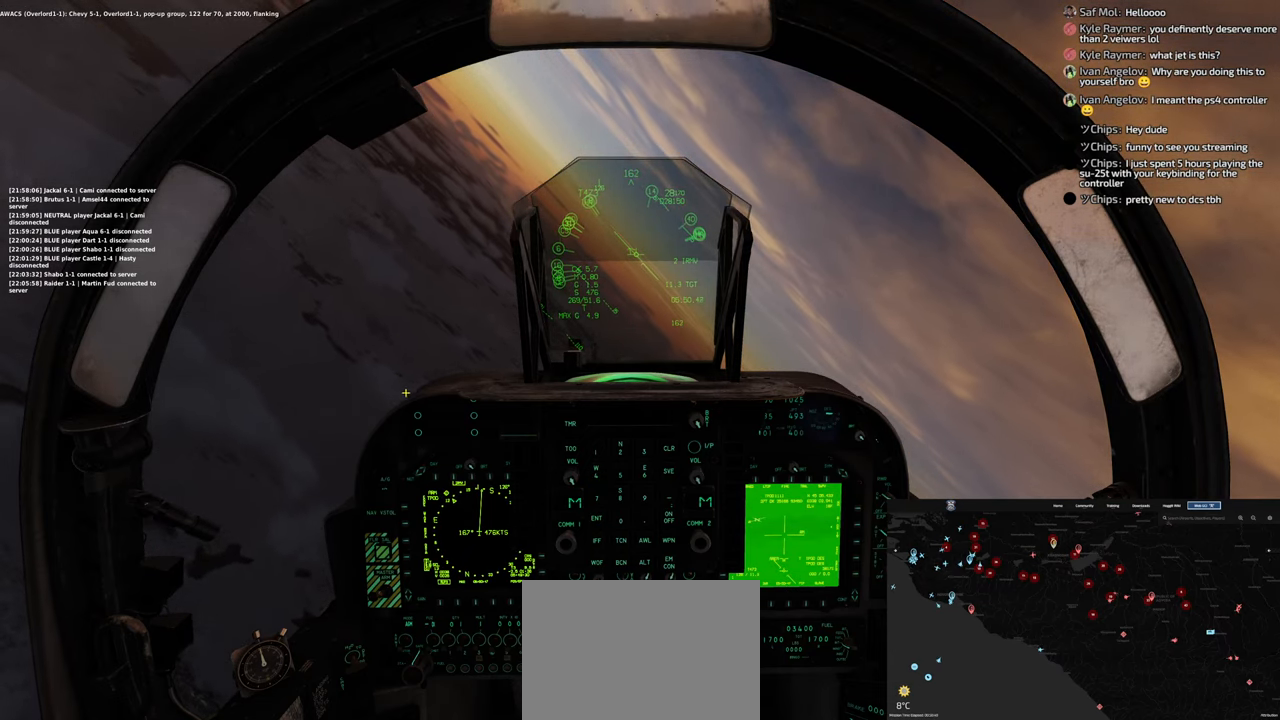
{"buttons": [], "left_stick": "center", "right_stick": "right", "events": [[150, "right_stick", "center"], [450, "right_stick", "right"]]}
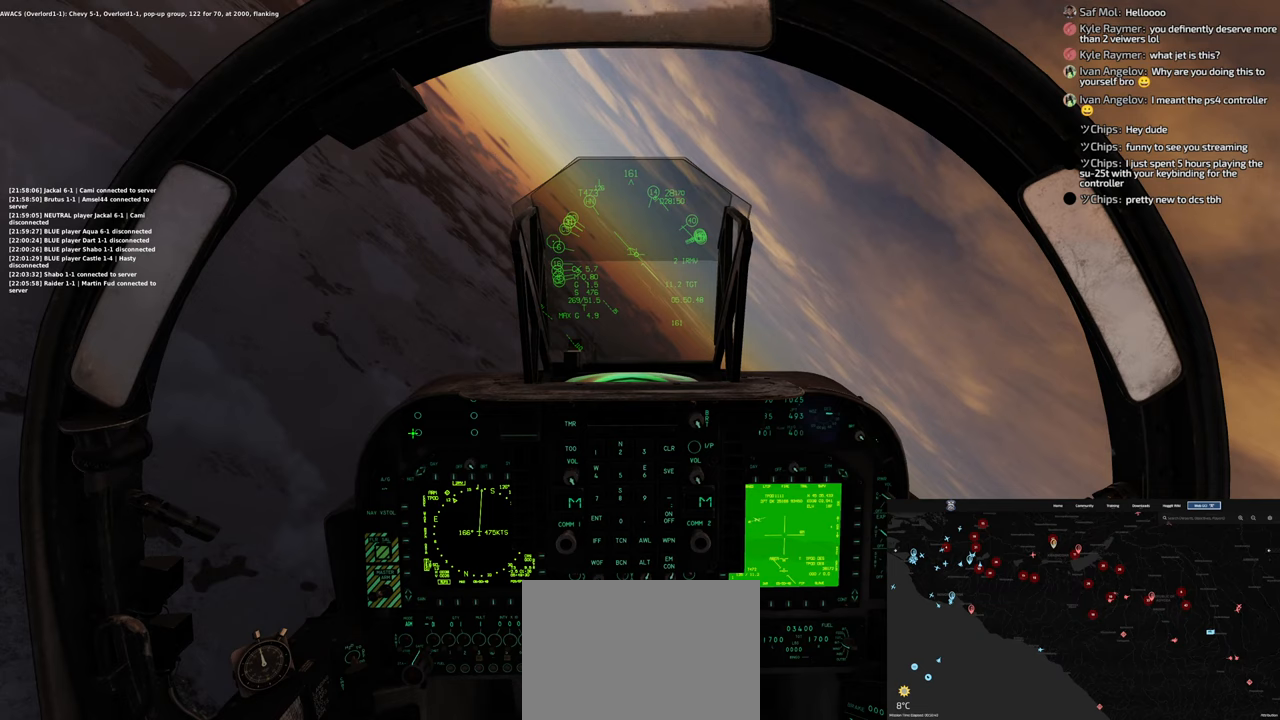
{"buttons": [], "left_stick": "center", "right_stick": "down", "events": [[167, "right_stick", "center"], [283, "right_stick", "up"], [383, "right_stick", "center"], [483, "right_stick", "down"]]}
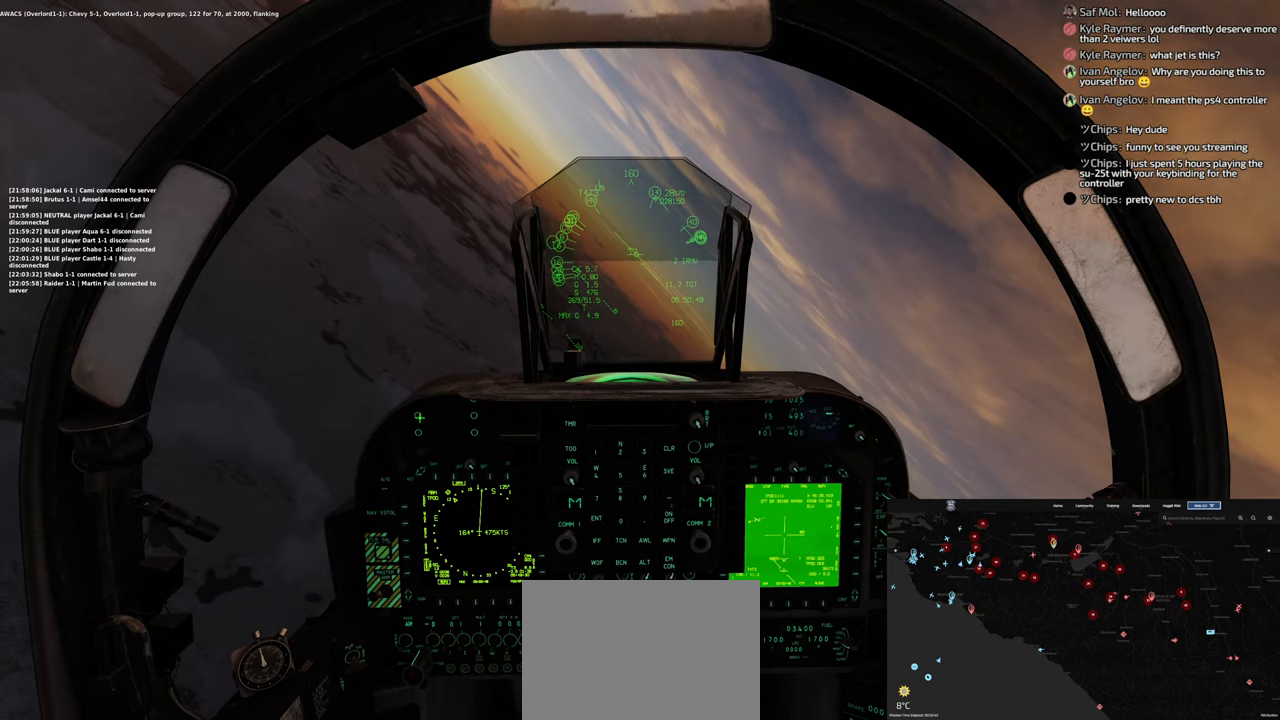
{"buttons": [], "left_stick": "center", "right_stick": "down", "events": []}
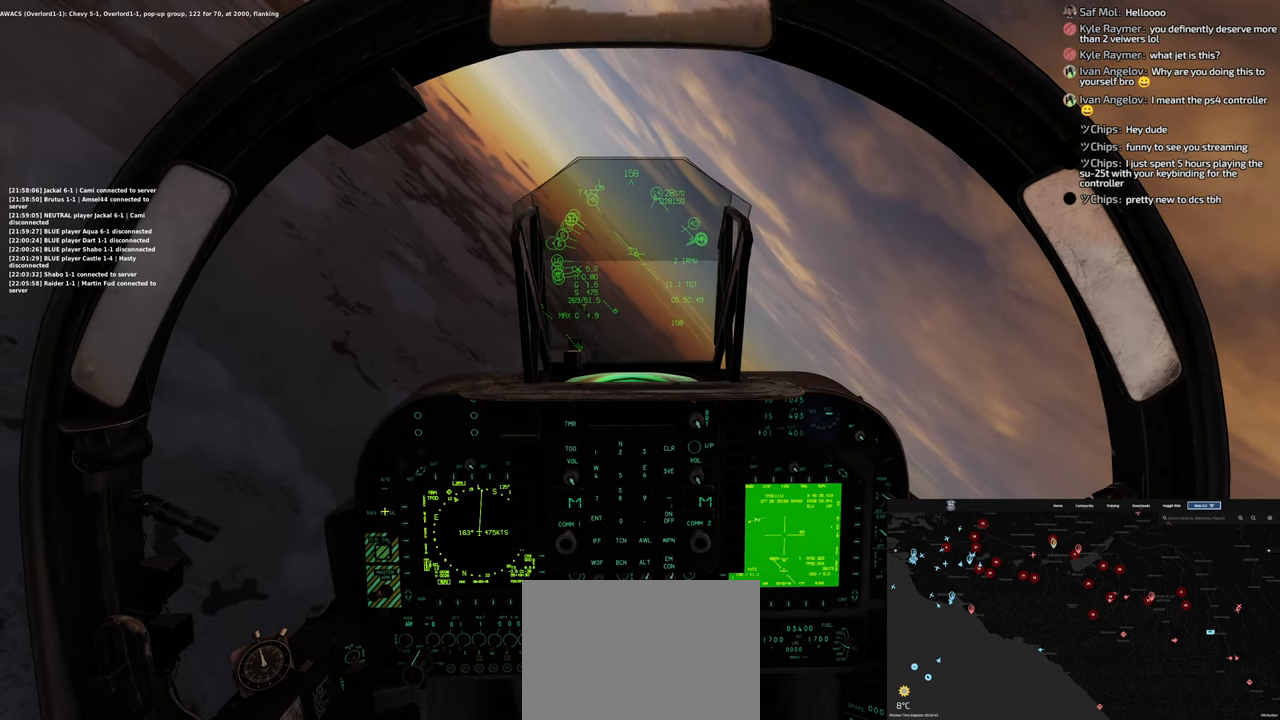
{"buttons": [], "left_stick": "center", "right_stick": "center", "events": [[83, "right_stick", "center"], [267, "right_stick", "down-left"], [350, "right_stick", "center"]]}
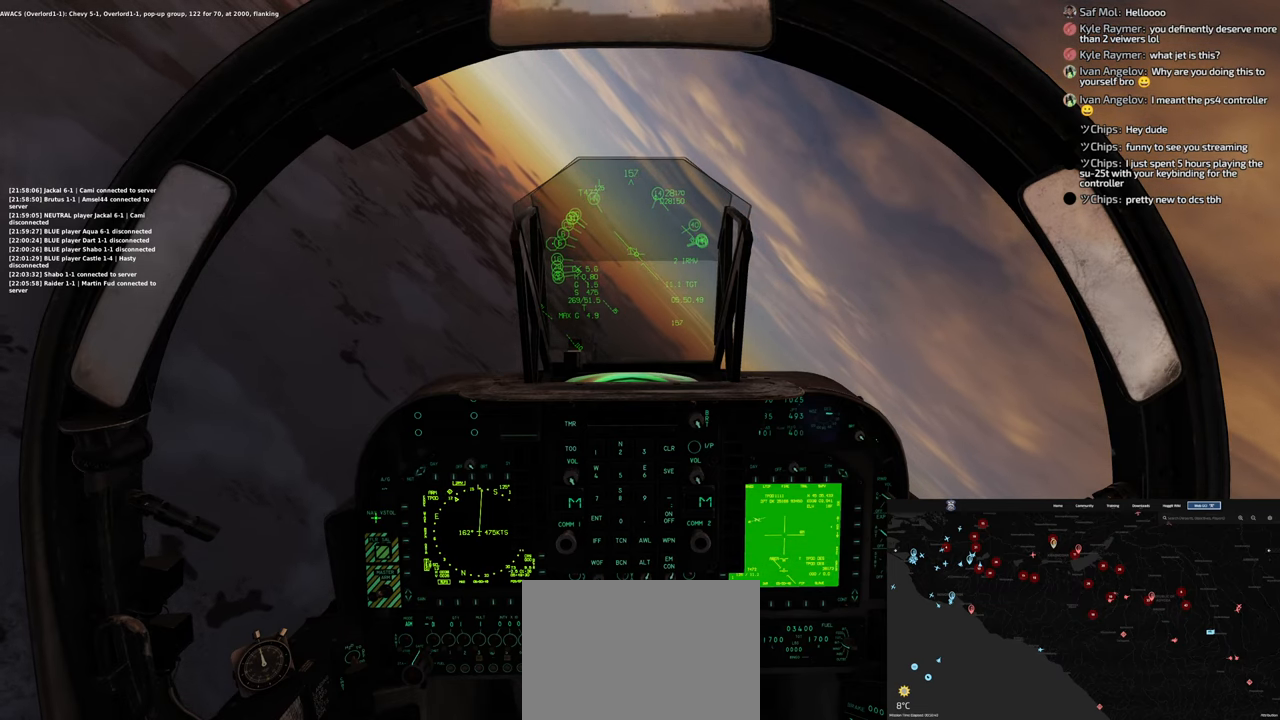
{"buttons": [], "left_stick": "center", "right_stick": "up", "events": [[17, "R1", "down"], [117, "R1", "up"], [300, "right_stick", "up"]]}
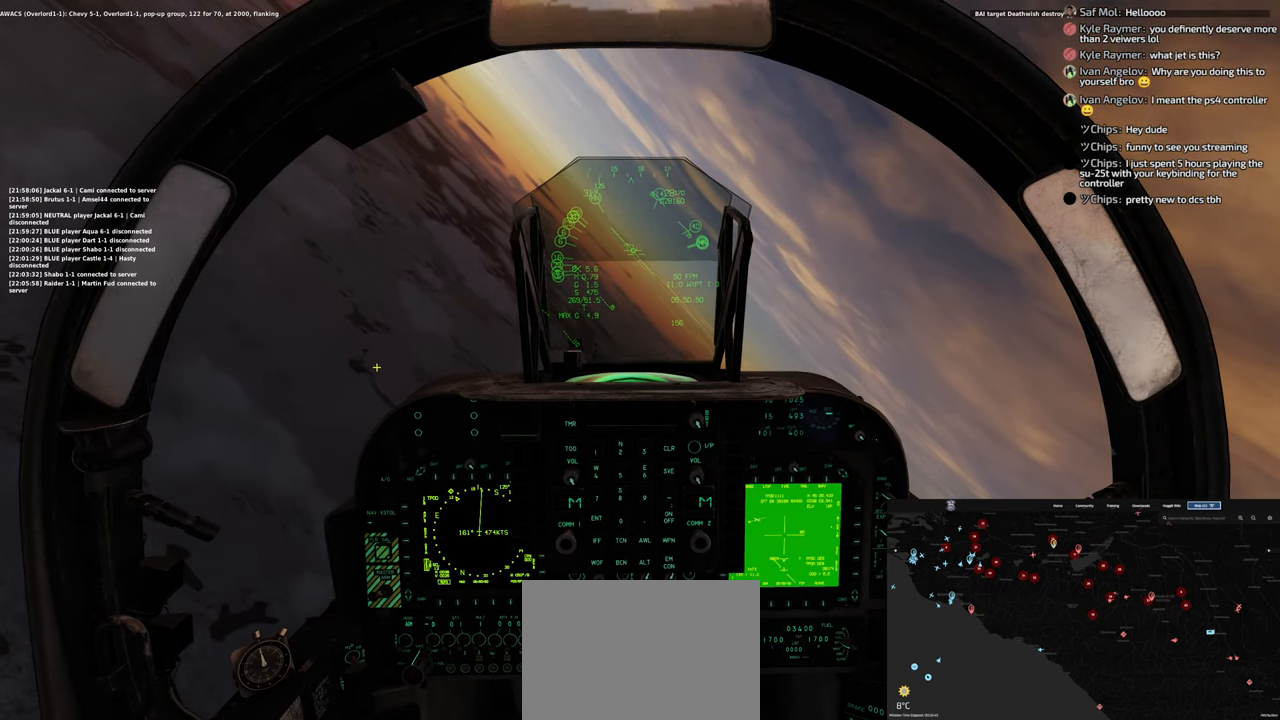
{"buttons": ["R1", "R3"], "left_stick": "center", "right_stick": "center", "events": [[33, "R1", "down"], [33, "right_stick", "center"], [383, "R3", "down"]]}
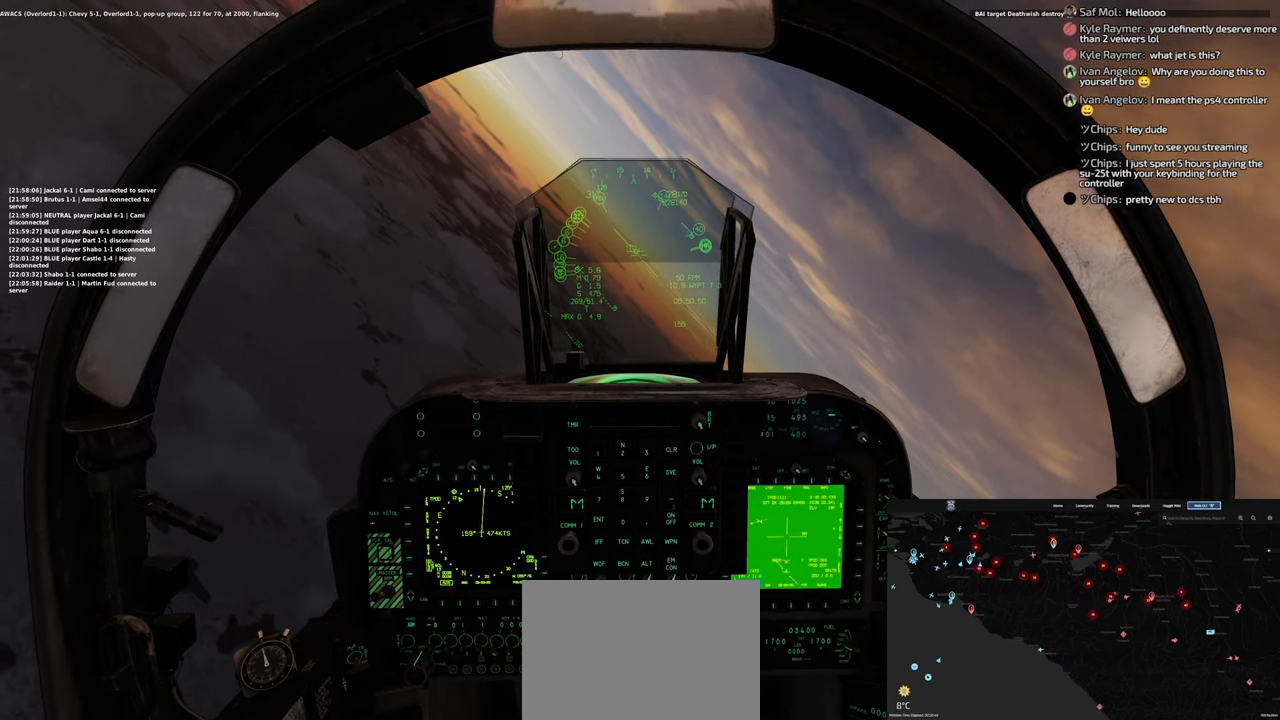
{"buttons": [], "left_stick": "center", "right_stick": "center", "events": [[67, "R3", "up"], [117, "R1", "up"]]}